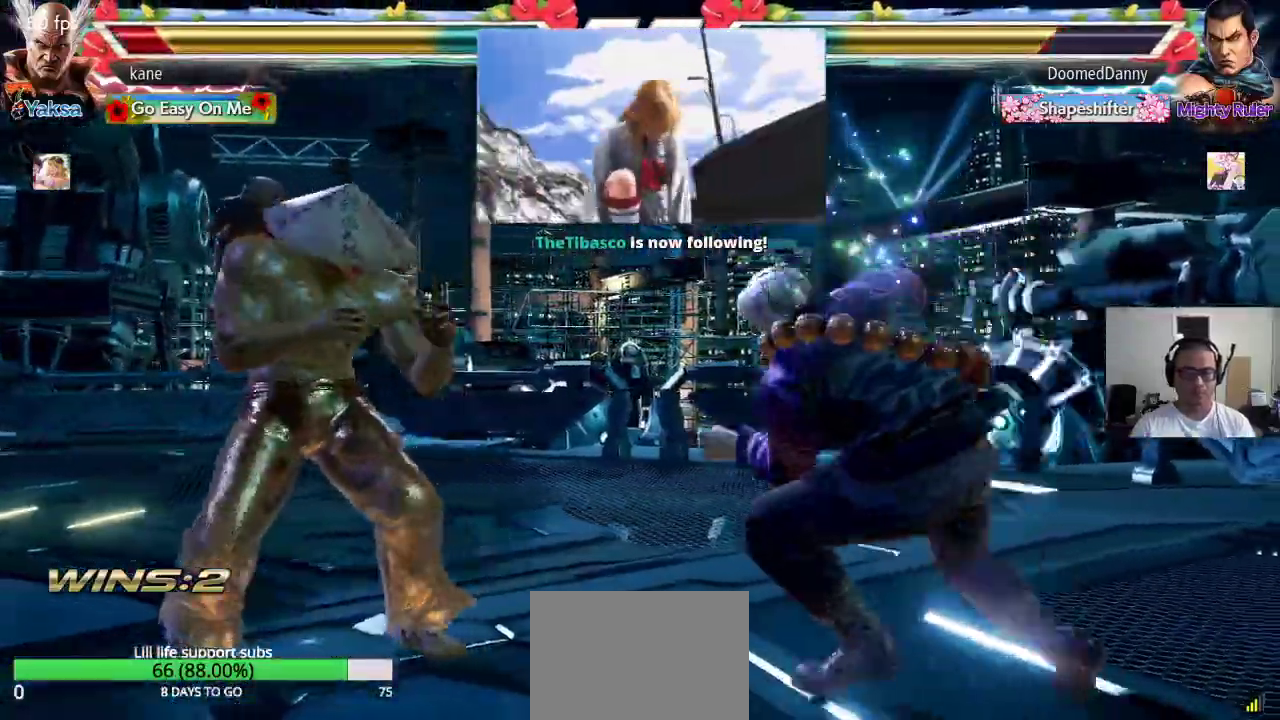
Gameplay with a controller (arcade stick); each line is a JSON object with the inputs held at the frame after it. "events" lists button and stick changes between this image and that frame as [ms after this image, input, new state], when the widget could be followed in between. Not read: L3 R2 R3.
{"buttons": ["SQUARE"], "left_stick": "center", "events": [[200, "left_stick", "center"], [250, "SQUARE", "down"], [300, "SQUARE", "up"], [333, "SQUARE", "down"], [383, "SQUARE", "up"], [417, "SQUARE", "down"]]}
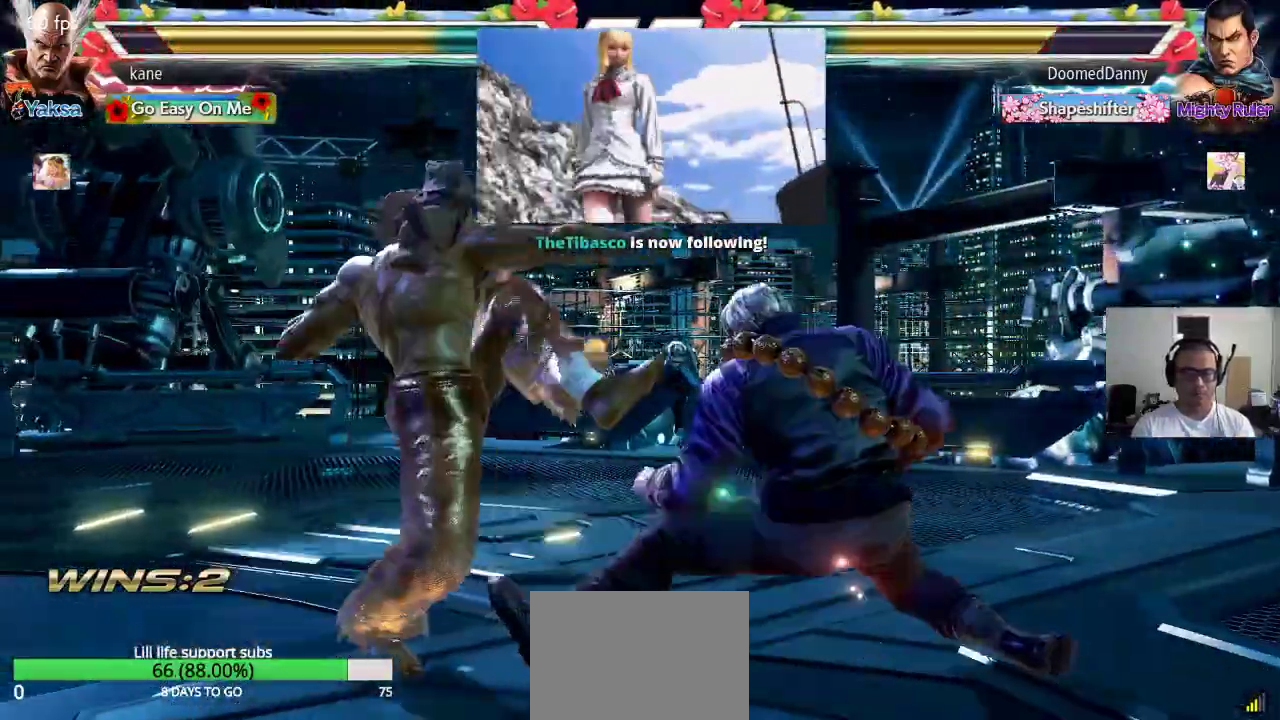
{"buttons": [], "left_stick": "center", "events": [[183, "SQUARE", "up"]]}
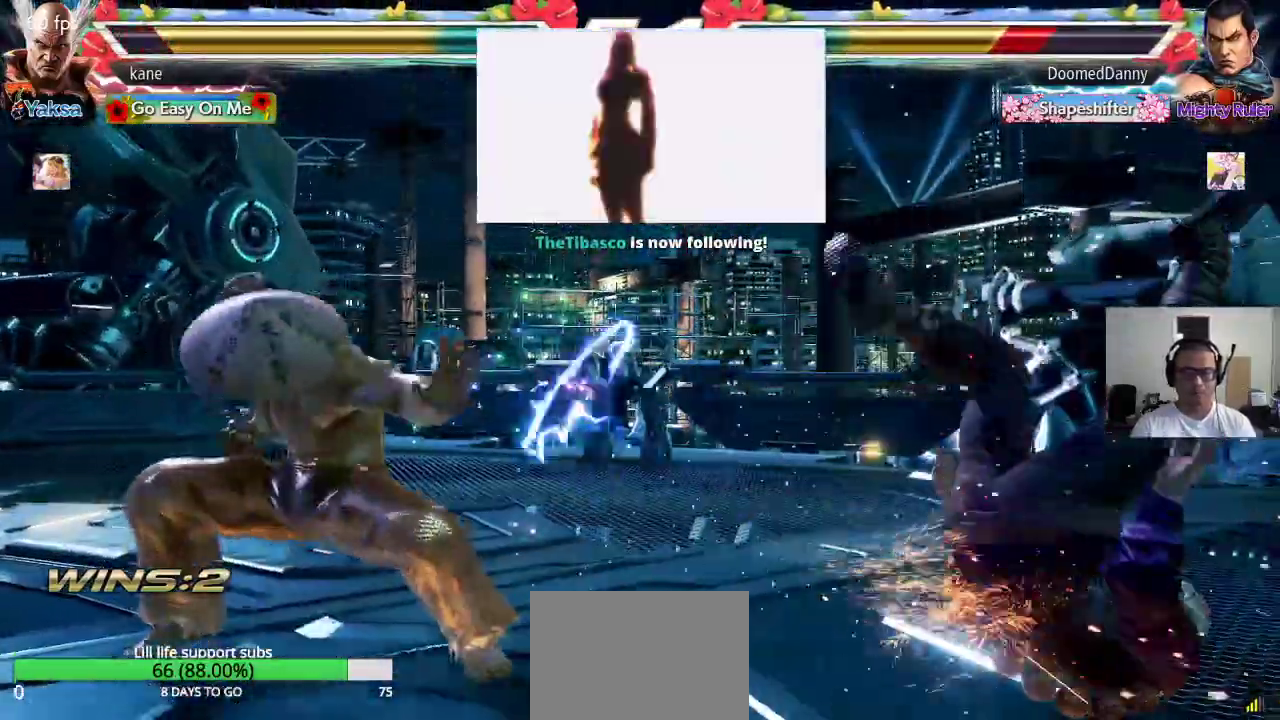
{"buttons": [], "left_stick": "center", "events": [[17, "left_stick", "right"], [133, "SQUARE", "down"], [133, "left_stick", "down-right"], [350, "SQUARE", "up"], [367, "left_stick", "center"]]}
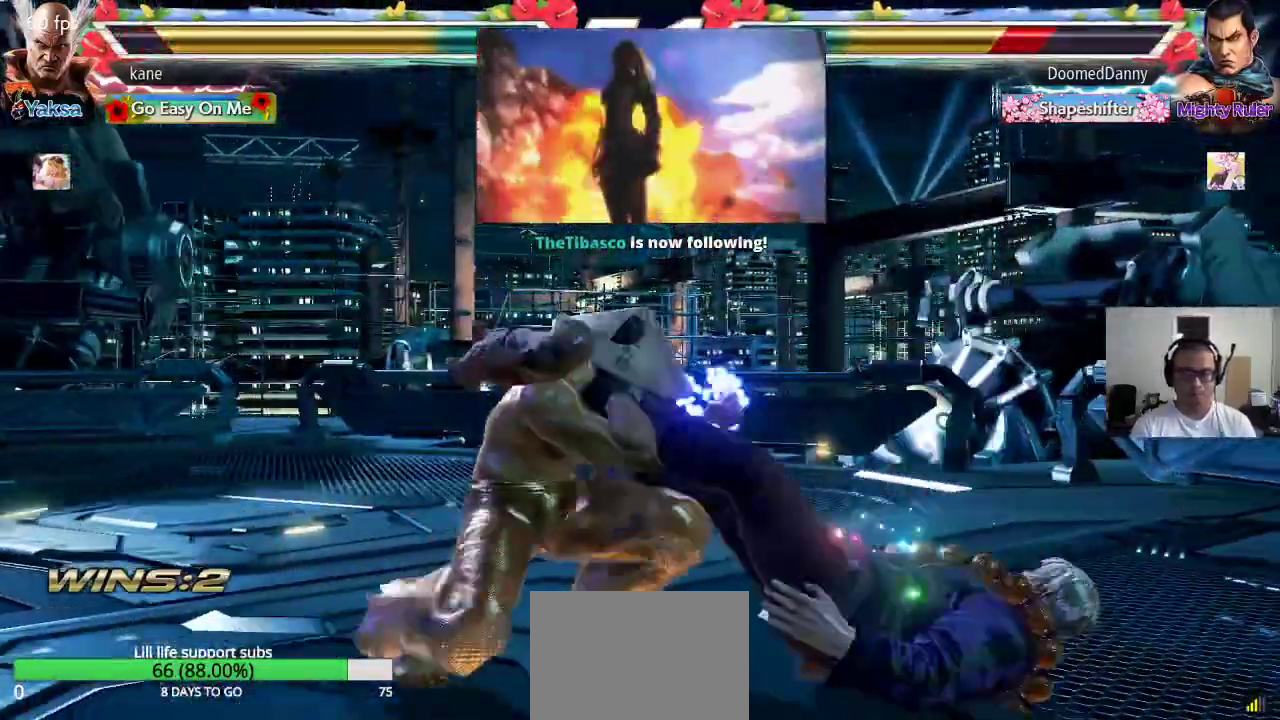
{"buttons": [], "left_stick": "left", "events": [[467, "left_stick", "left"]]}
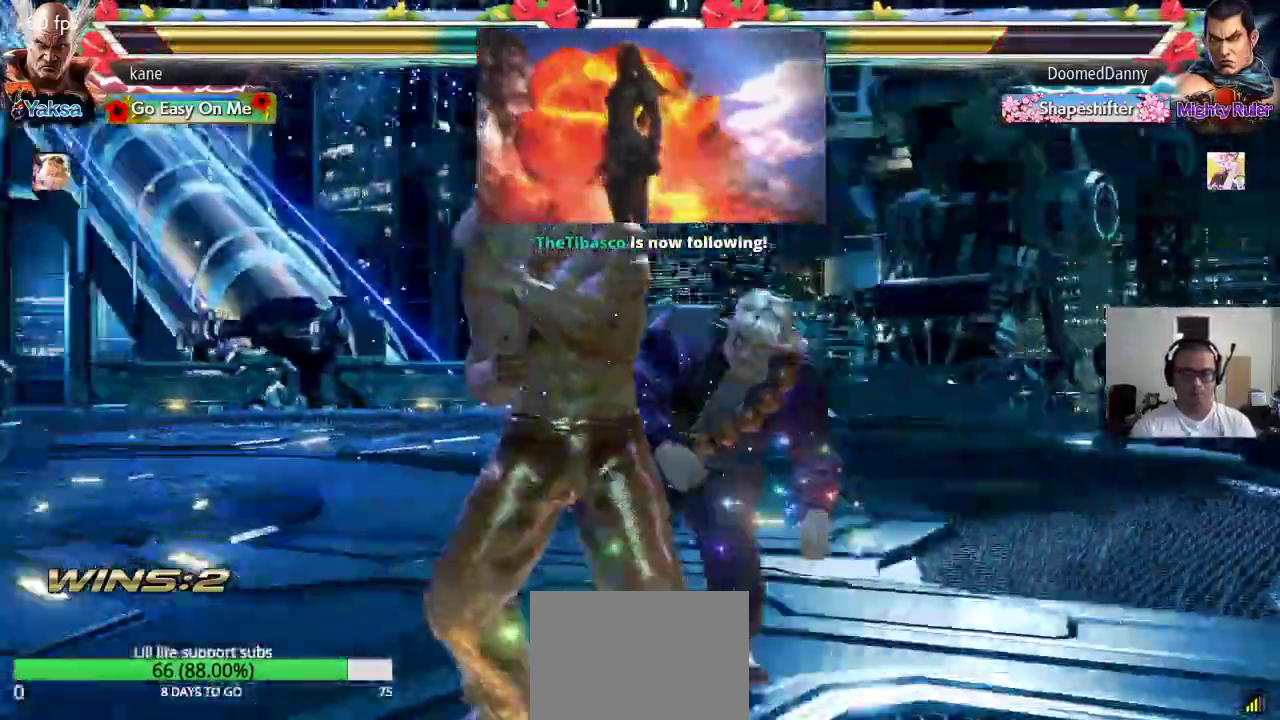
{"buttons": [], "left_stick": "center", "events": [[33, "left_stick", "center"], [83, "left_stick", "left"], [500, "left_stick", "center"]]}
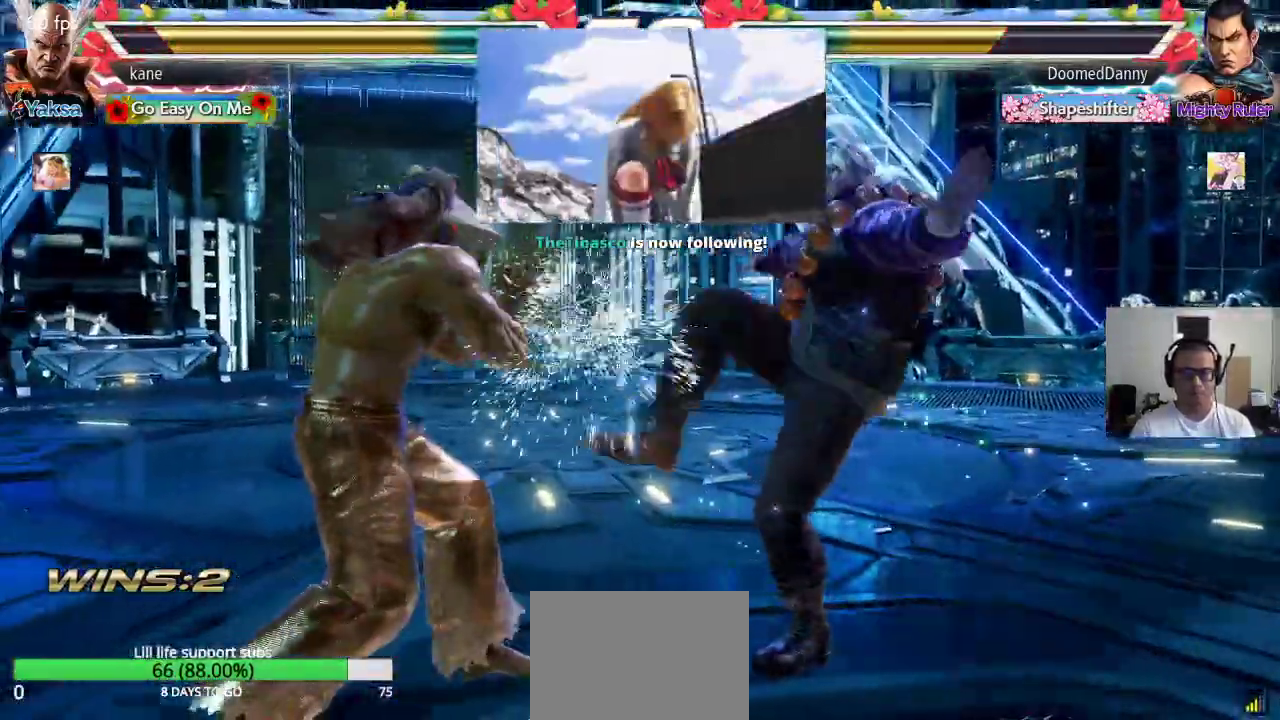
{"buttons": [], "left_stick": "center", "events": [[50, "left_stick", "right"], [150, "TRIANGLE", "down"], [150, "left_stick", "down-right"], [200, "TRIANGLE", "up"], [250, "left_stick", "center"]]}
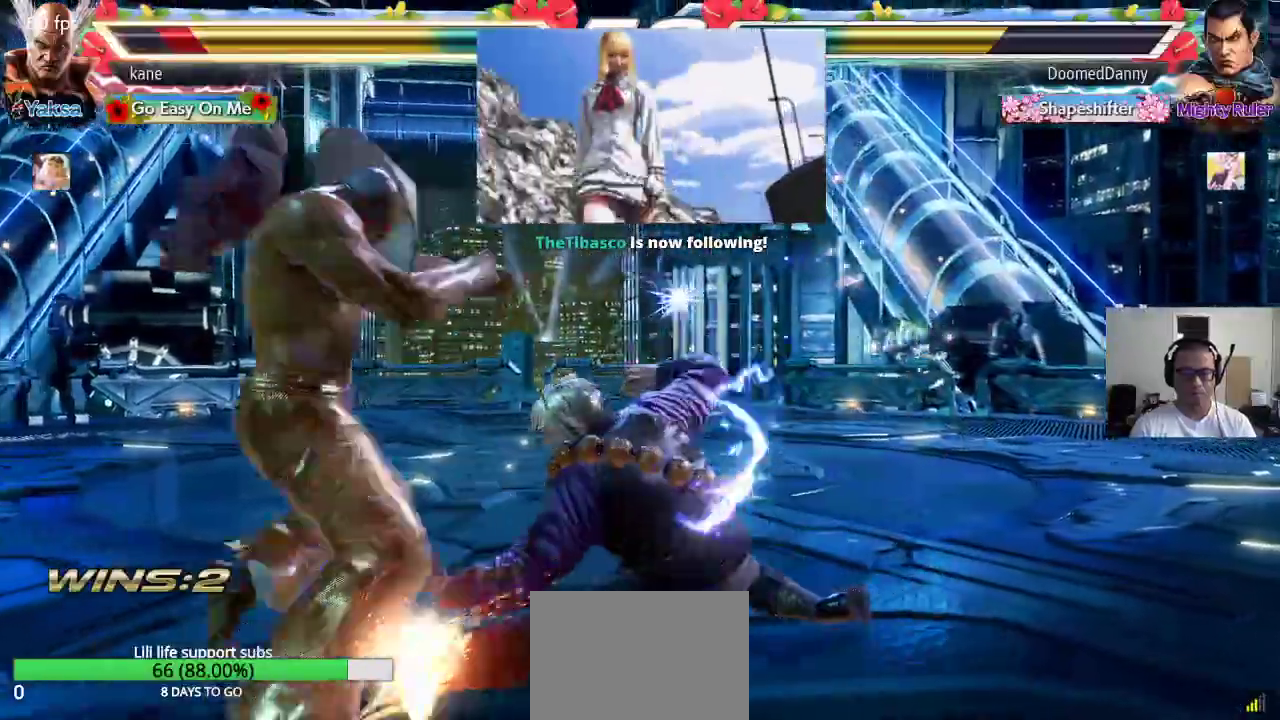
{"buttons": [], "left_stick": "left", "events": [[433, "left_stick", "left"]]}
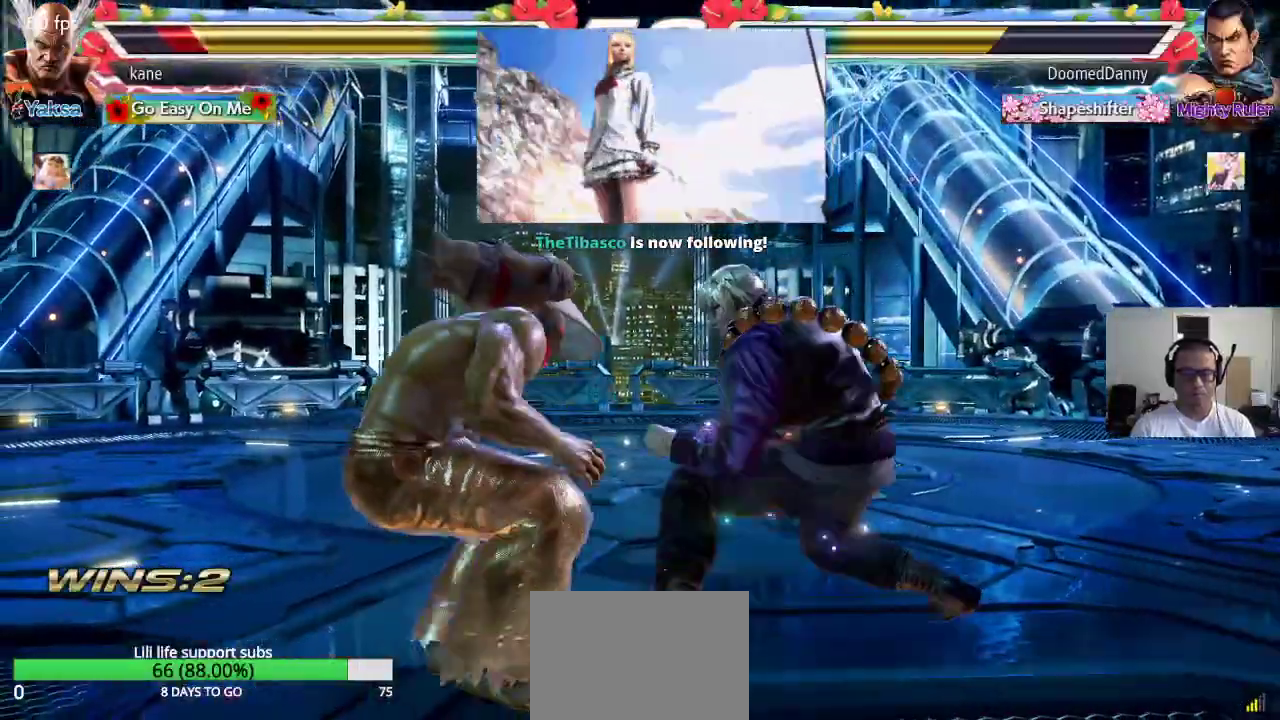
{"buttons": [], "left_stick": "down", "events": [[17, "left_stick", "center"], [83, "left_stick", "left"], [483, "left_stick", "down"]]}
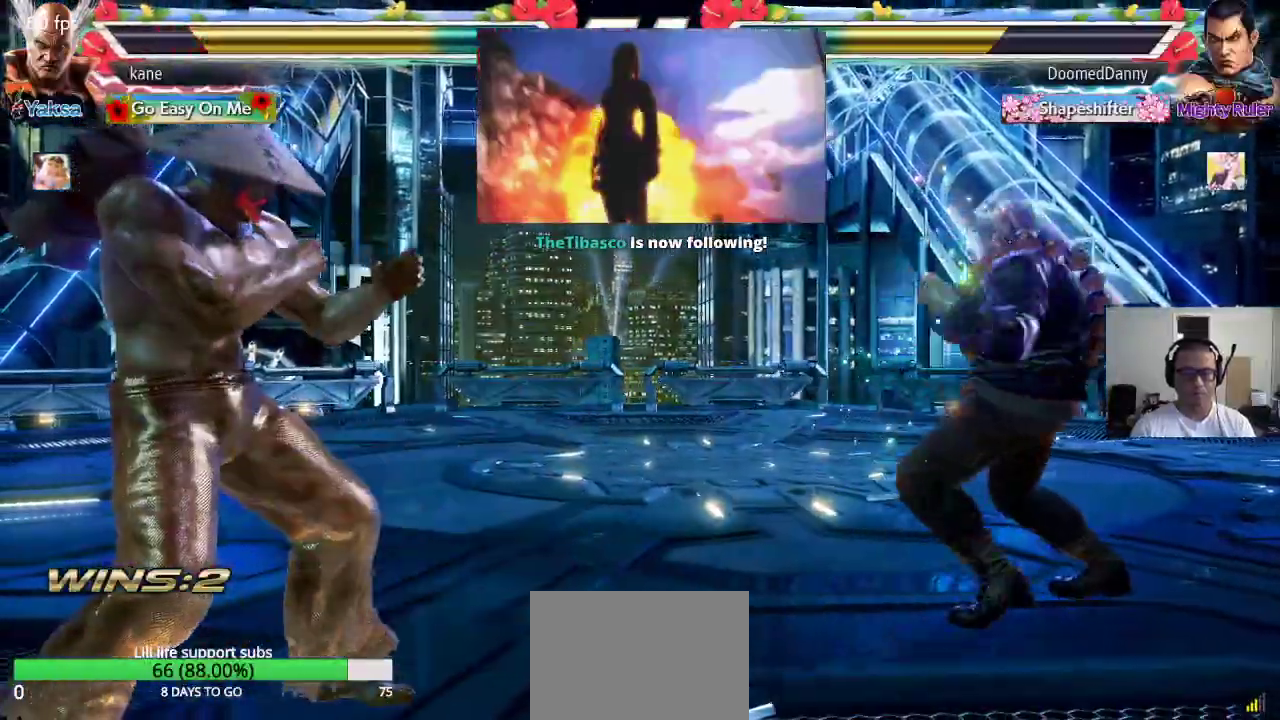
{"buttons": [], "left_stick": "right", "events": [[117, "left_stick", "center"], [183, "left_stick", "left"], [467, "left_stick", "right"]]}
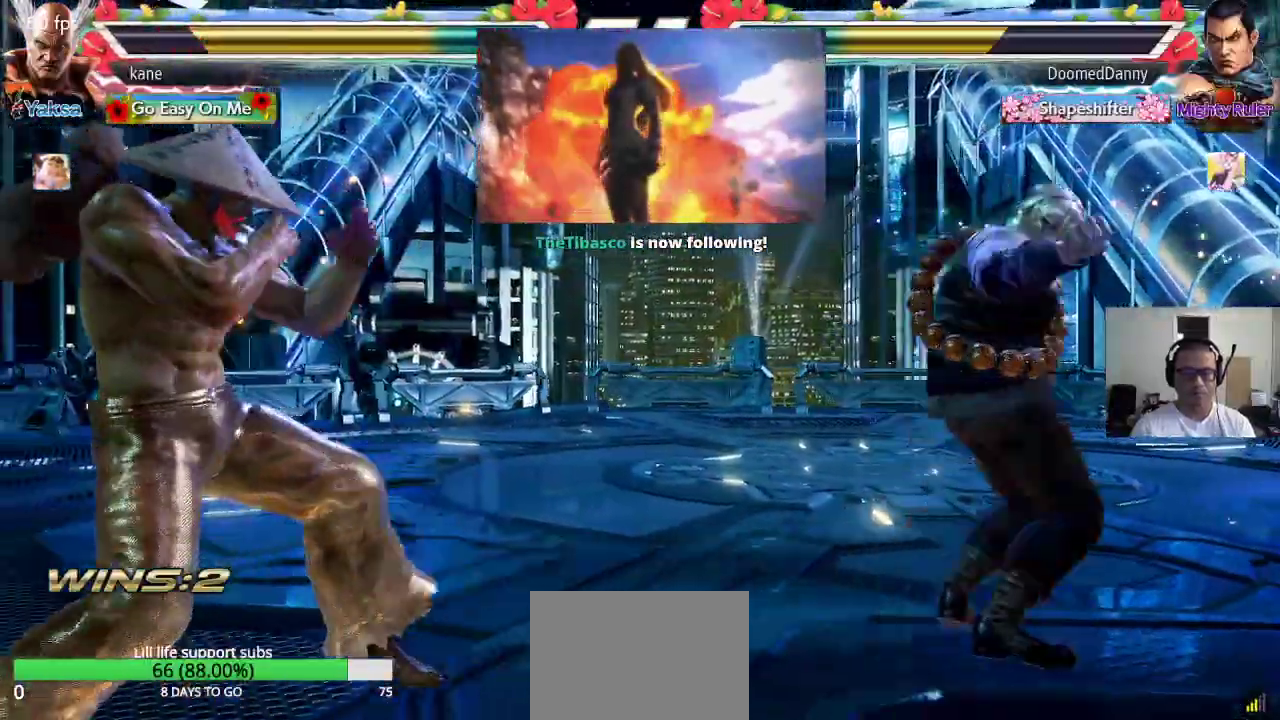
{"buttons": ["CROSS", "TRIANGLE"], "left_stick": "right", "events": [[33, "left_stick", "center"], [83, "left_stick", "right"], [250, "TRIANGLE", "down"], [333, "CROSS", "down"], [367, "TRIANGLE", "up"], [450, "TRIANGLE", "down"]]}
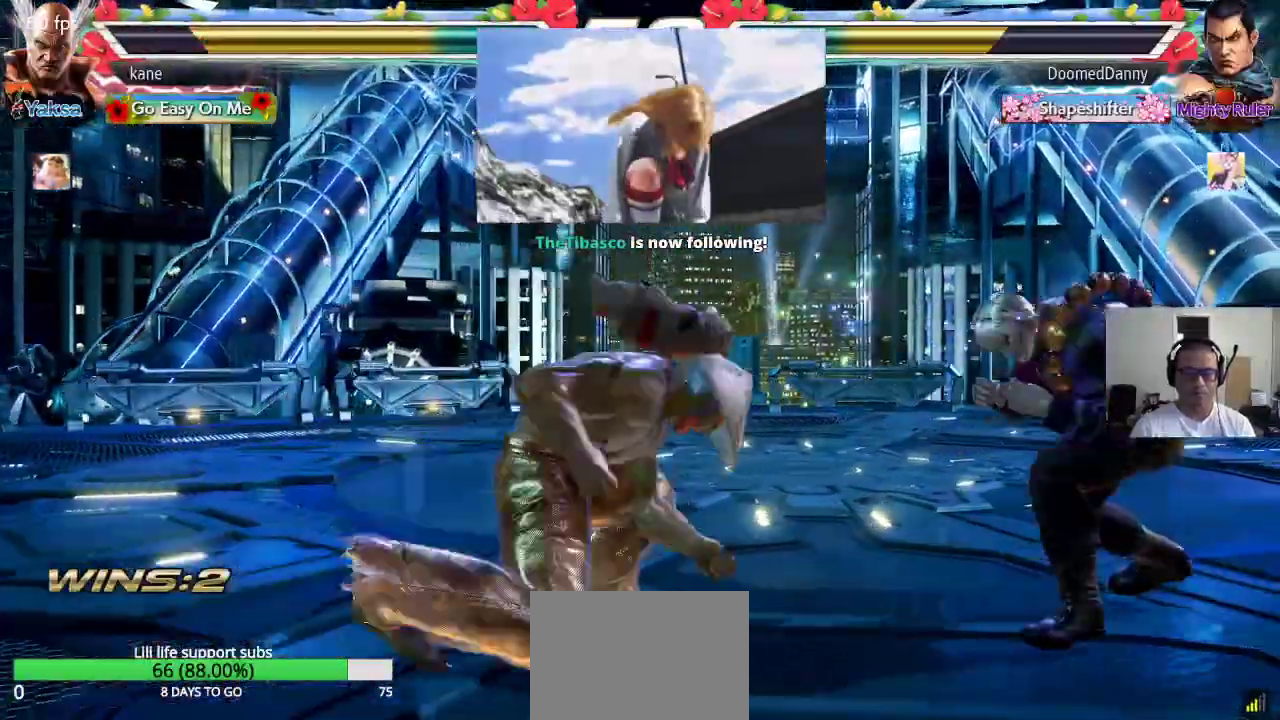
{"buttons": [], "left_stick": "center", "events": [[17, "TRIANGLE", "up"], [100, "left_stick", "center"], [400, "CROSS", "up"]]}
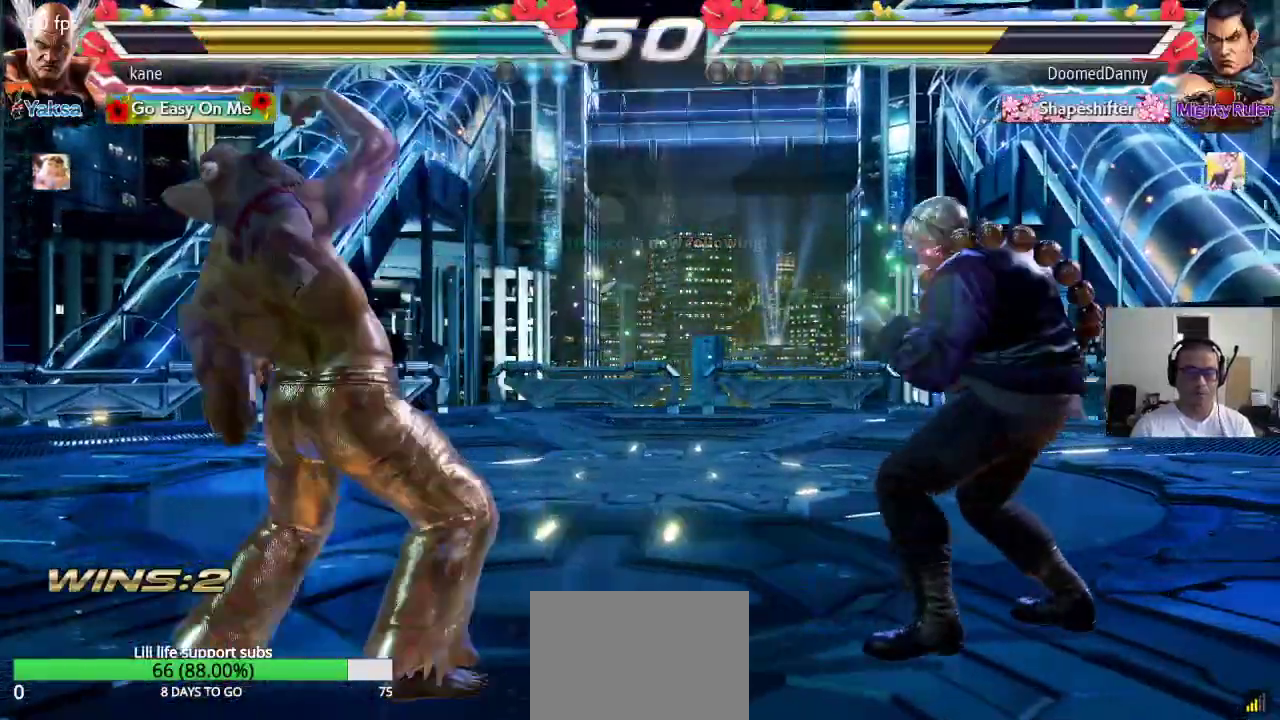
{"buttons": [], "left_stick": "center", "events": [[67, "left_stick", "left"], [133, "left_stick", "center"], [183, "left_stick", "left"], [500, "left_stick", "center"]]}
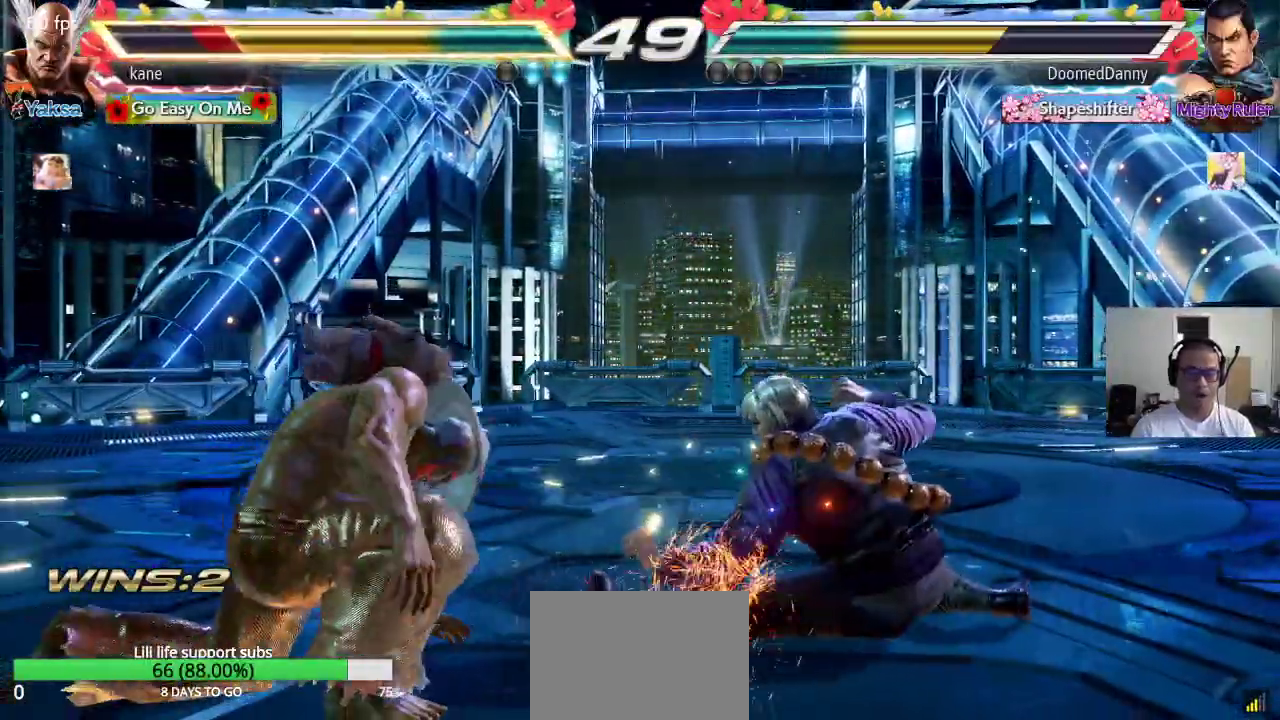
{"buttons": [], "left_stick": "right", "events": [[217, "left_stick", "up"], [300, "left_stick", "center"], [467, "left_stick", "right"]]}
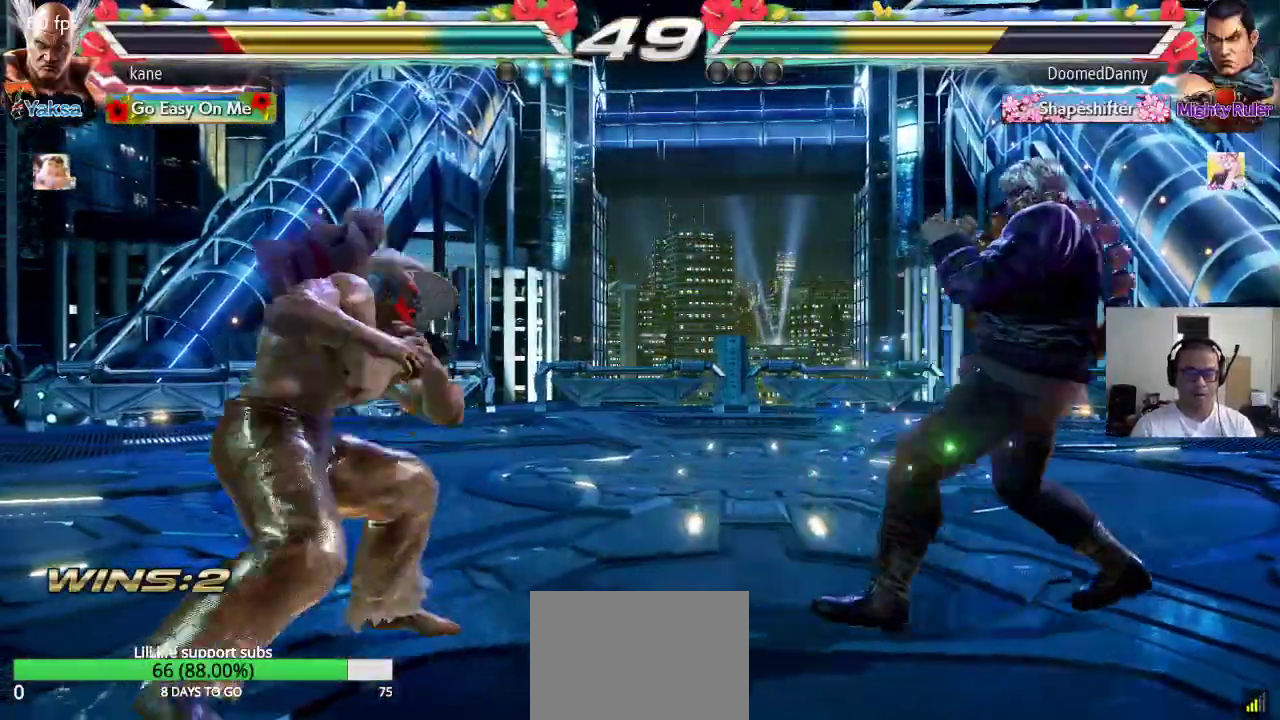
{"buttons": [], "left_stick": "center", "events": [[17, "left_stick", "center"], [67, "TRIANGLE", "down"], [67, "left_stick", "down-right"], [100, "TRIANGLE", "up"], [167, "left_stick", "center"]]}
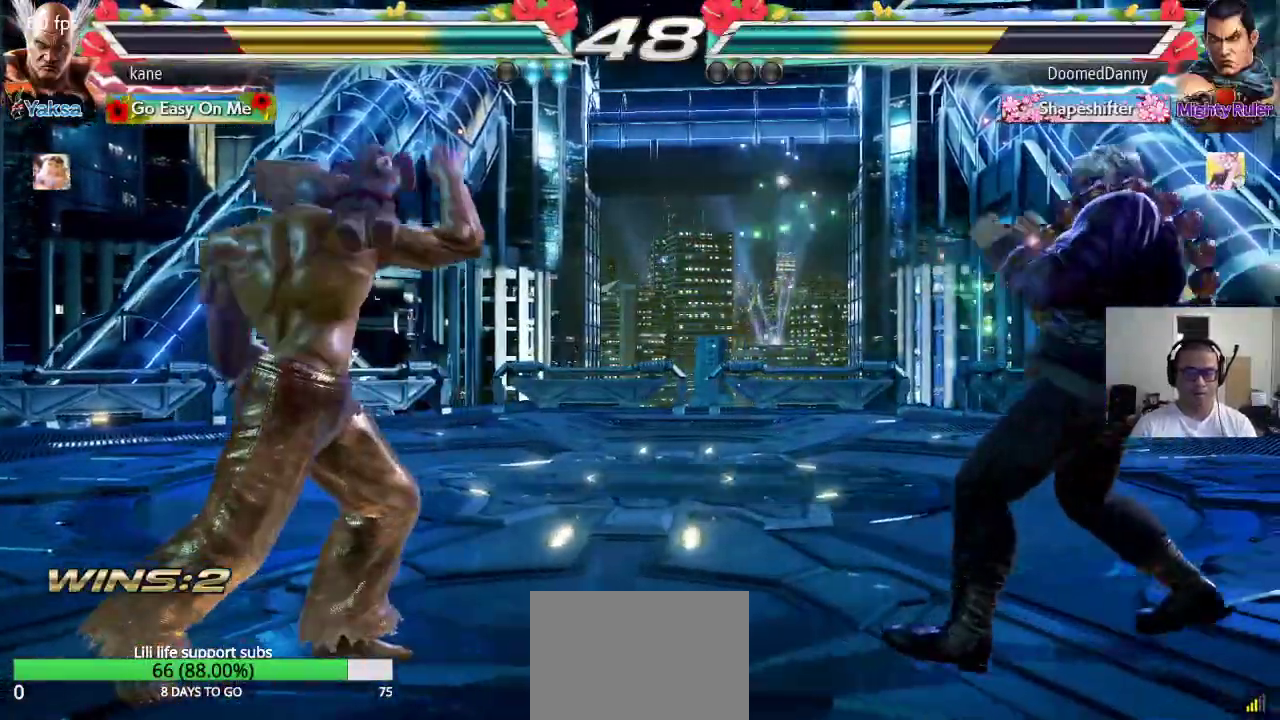
{"buttons": [], "left_stick": "center", "events": [[150, "left_stick", "left"], [217, "left_stick", "center"], [267, "left_stick", "left"], [350, "left_stick", "center"], [417, "left_stick", "down"], [500, "left_stick", "center"]]}
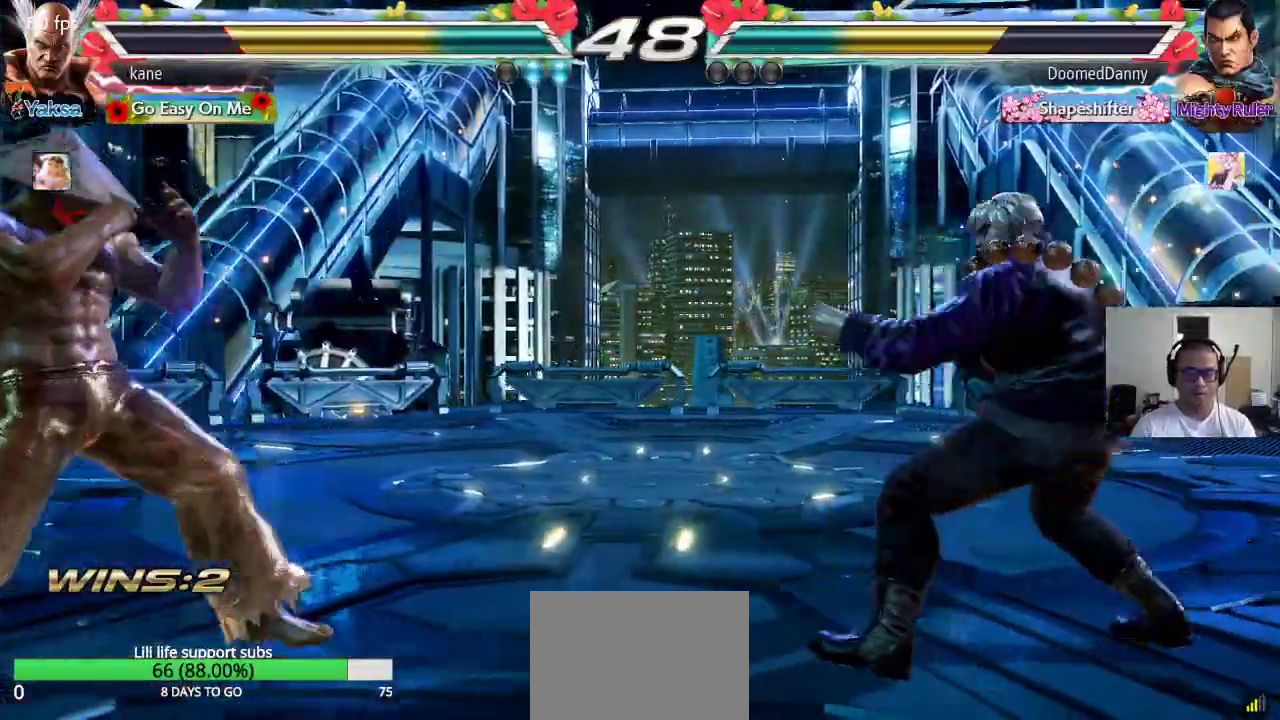
{"buttons": [], "left_stick": "down", "events": [[150, "left_stick", "right"], [233, "left_stick", "center"], [300, "left_stick", "right"], [400, "left_stick", "center"], [467, "left_stick", "down"]]}
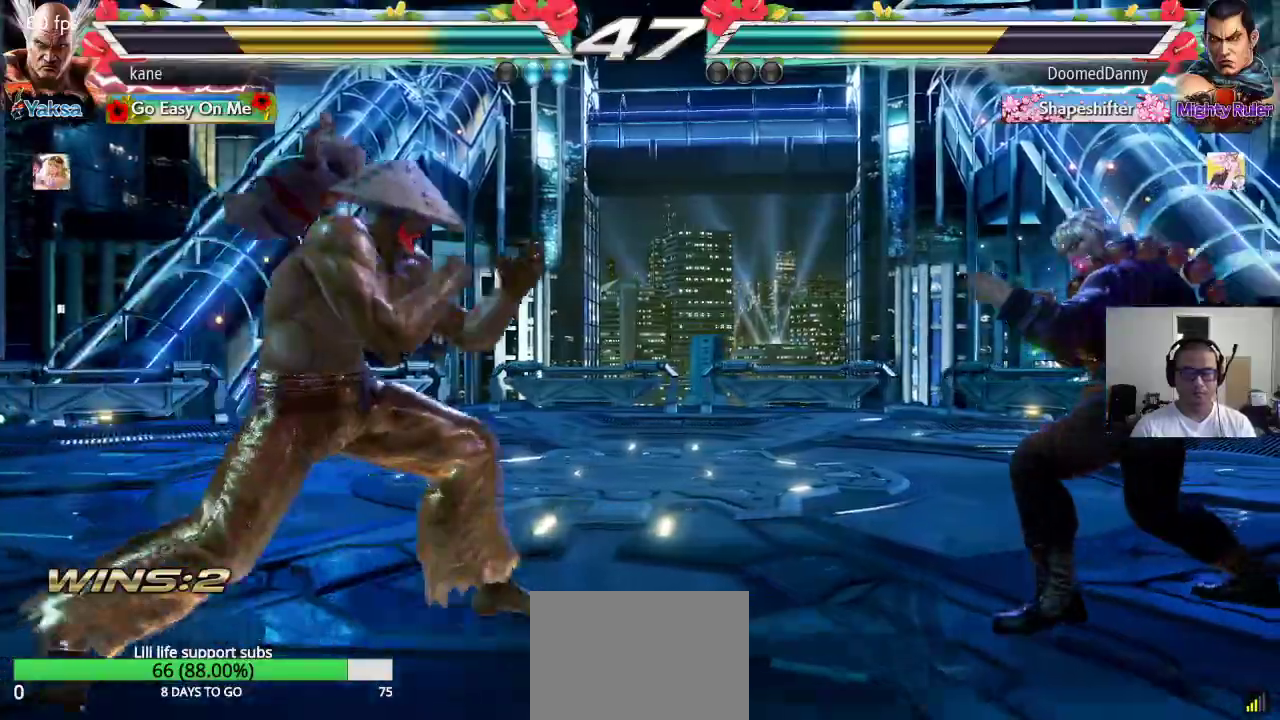
{"buttons": [], "left_stick": "center", "events": [[50, "left_stick", "right"], [100, "left_stick", "center"], [167, "left_stick", "right"], [267, "left_stick", "down-right"], [283, "TRIANGLE", "down"], [317, "TRIANGLE", "up"], [417, "left_stick", "center"]]}
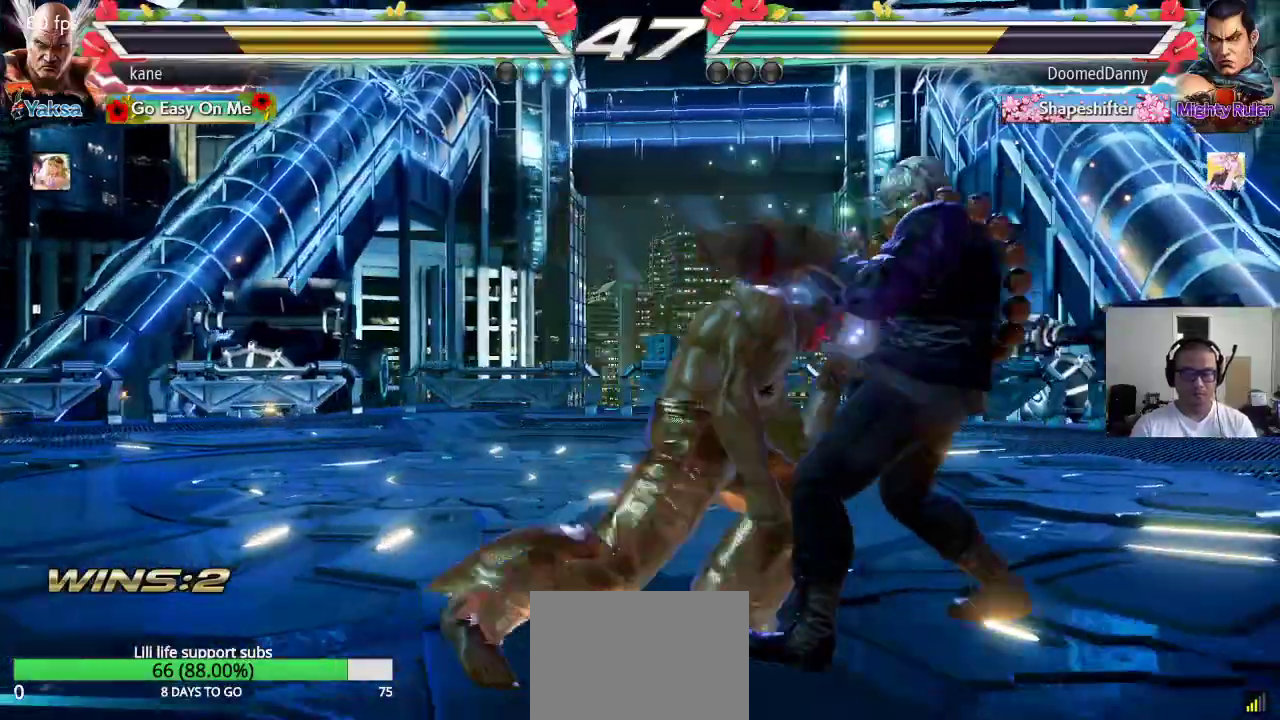
{"buttons": [], "left_stick": "left", "events": [[367, "left_stick", "left"], [433, "left_stick", "center"], [500, "left_stick", "left"]]}
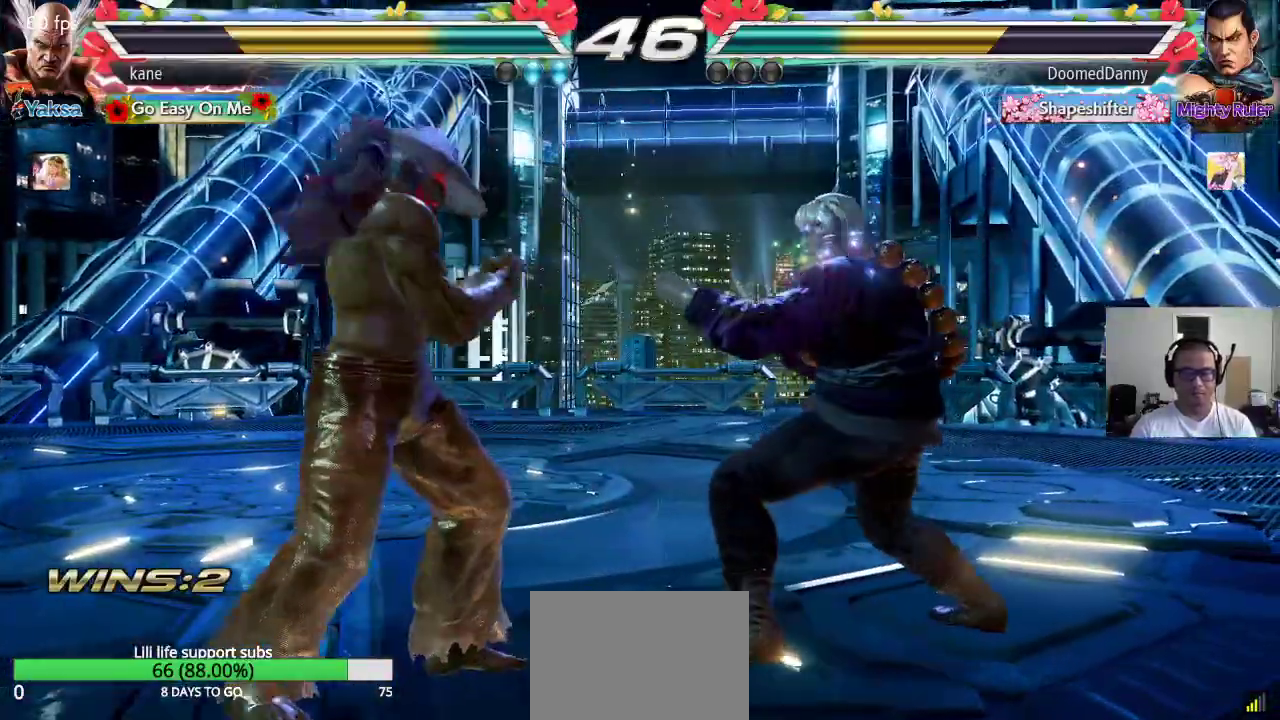
{"buttons": [], "left_stick": "down-left", "events": [[250, "left_stick", "down-left"]]}
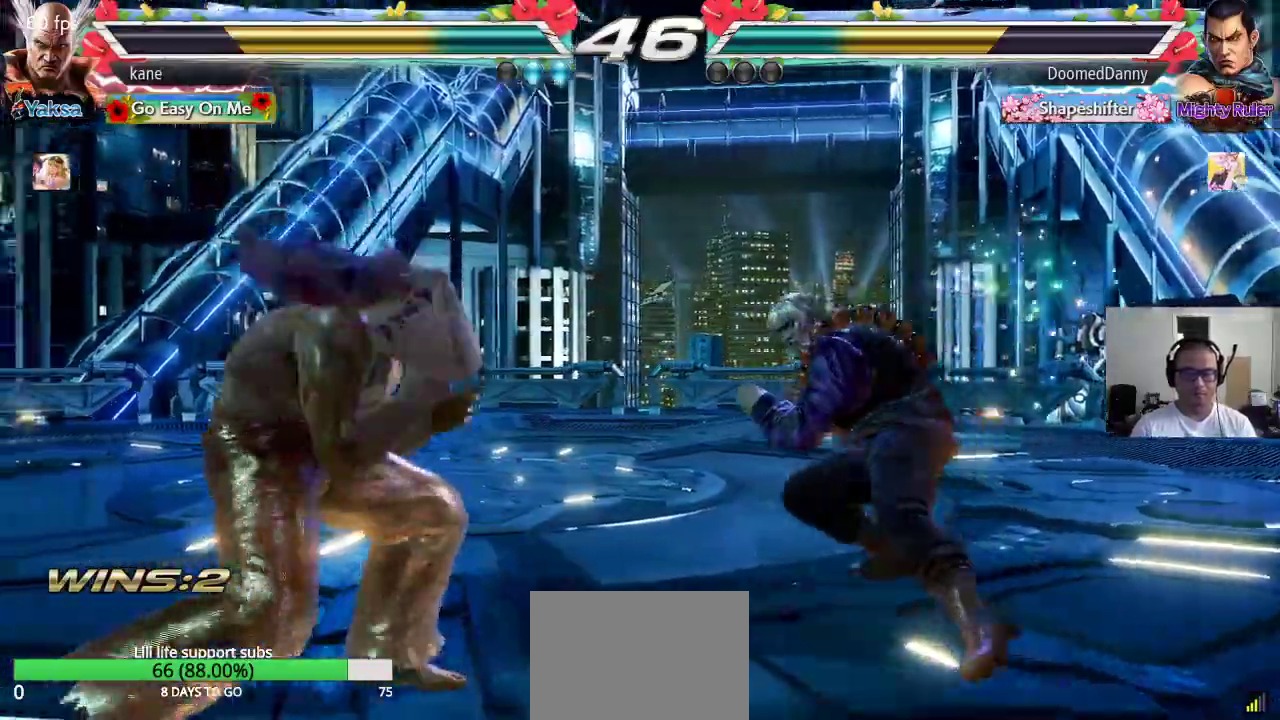
{"buttons": [], "left_stick": "center", "events": [[217, "left_stick", "left"], [300, "left_stick", "center"], [367, "left_stick", "left"], [483, "left_stick", "center"]]}
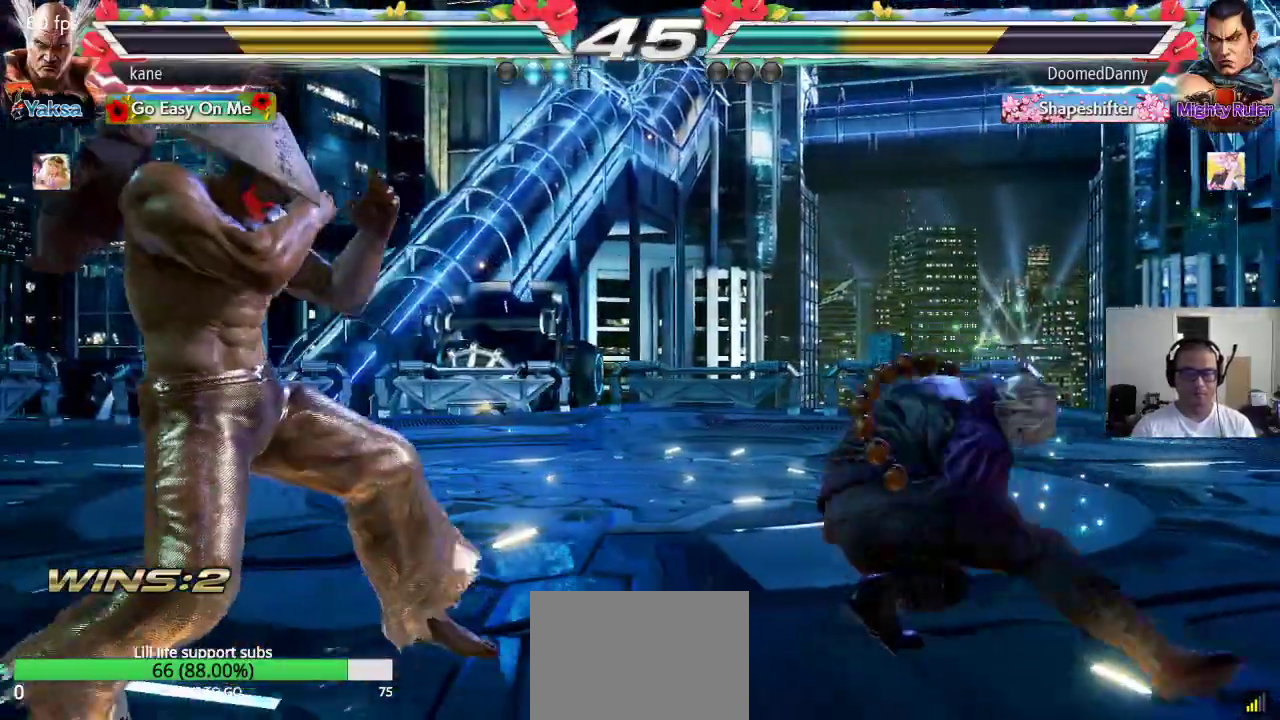
{"buttons": [], "left_stick": "left", "events": [[33, "left_stick", "right"], [100, "left_stick", "center"], [150, "left_stick", "right"], [283, "left_stick", "center"], [333, "left_stick", "left"]]}
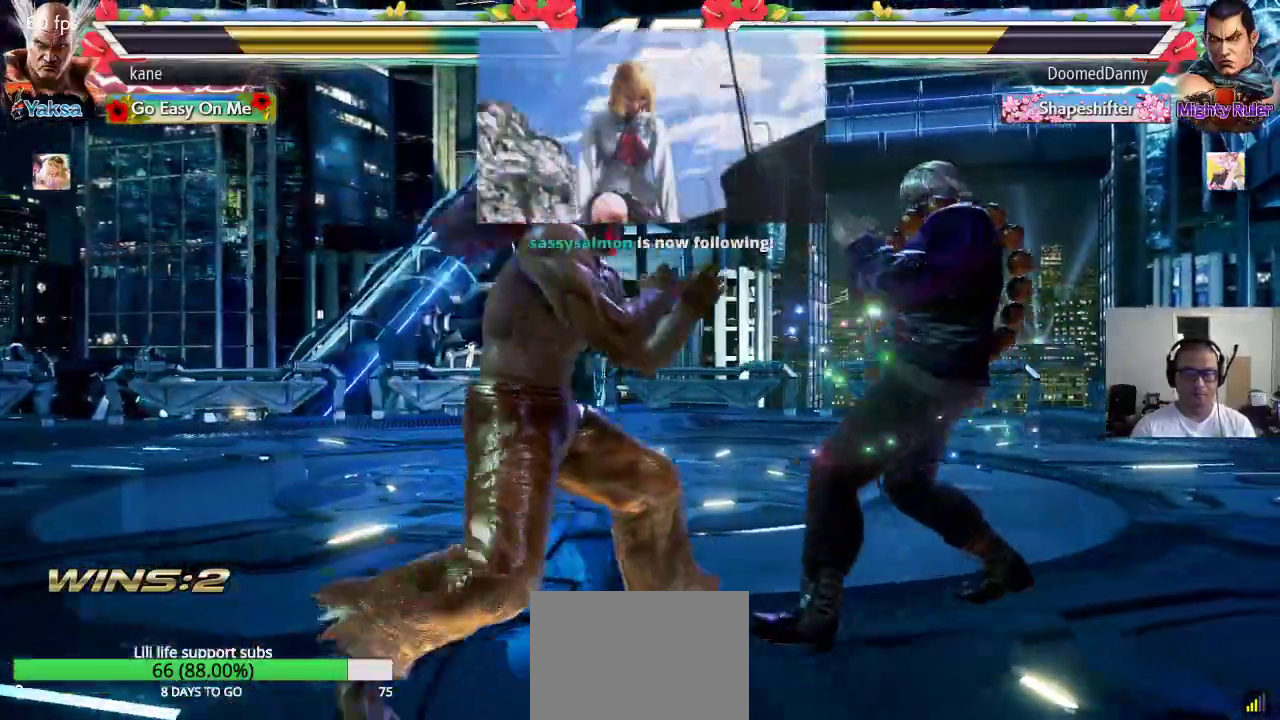
{"buttons": [], "left_stick": "center", "events": [[50, "left_stick", "right"], [100, "CROSS", "down"], [150, "TRIANGLE", "down"], [167, "CROSS", "up"], [233, "SQUARE", "down"], [317, "SQUARE", "up"], [383, "TRIANGLE", "up"], [450, "left_stick", "center"]]}
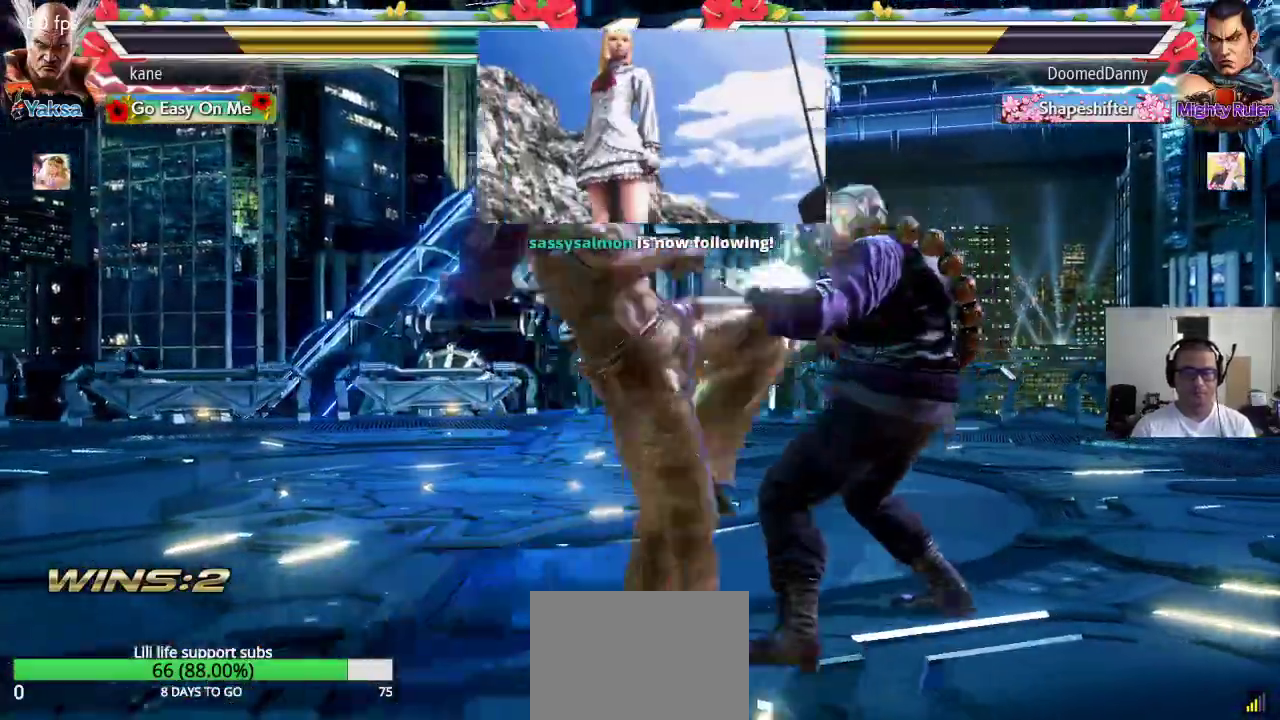
{"buttons": [], "left_stick": "left", "events": [[350, "left_stick", "left"], [417, "left_stick", "center"], [483, "left_stick", "left"]]}
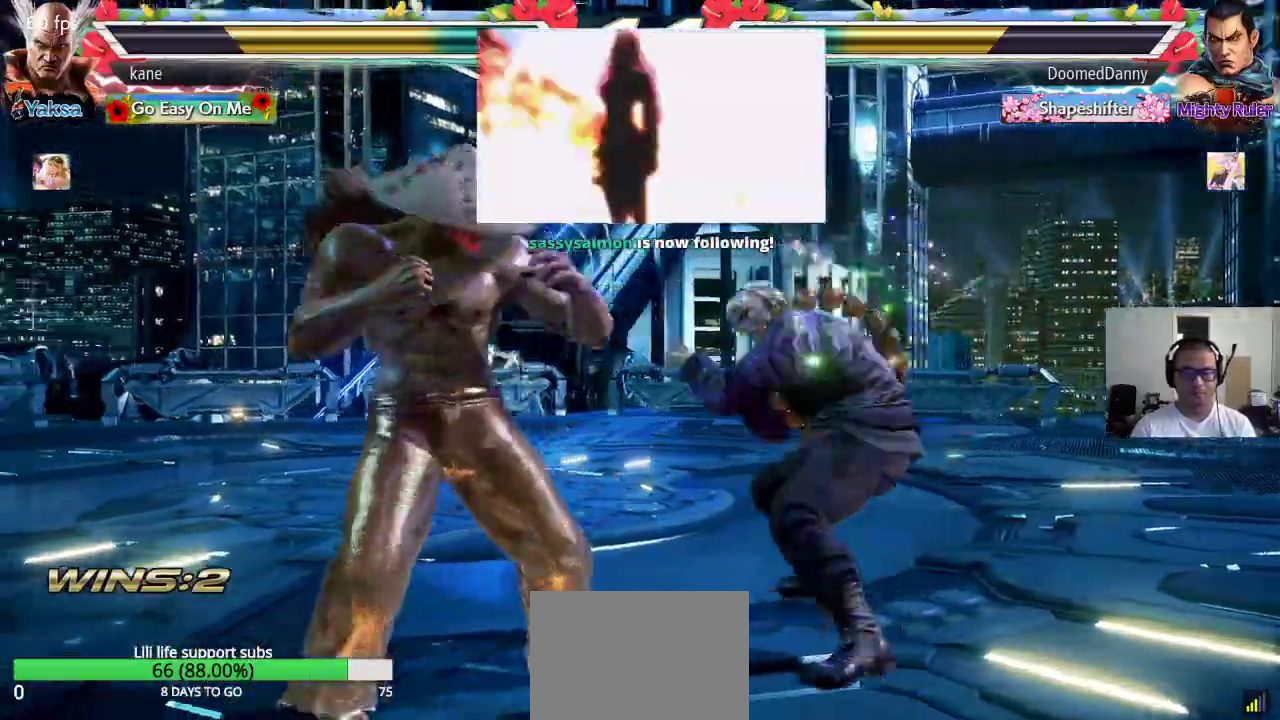
{"buttons": [], "left_stick": "left", "events": [[383, "left_stick", "center"], [450, "left_stick", "left"]]}
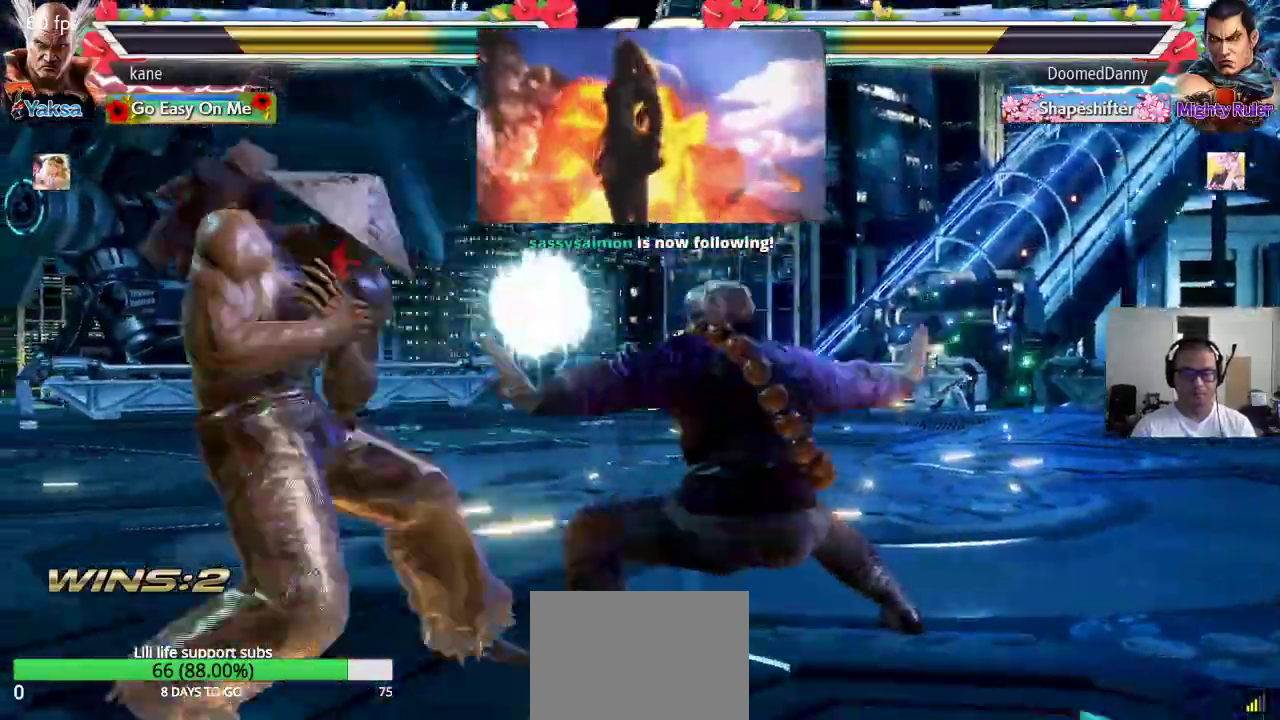
{"buttons": [], "left_stick": "left", "events": [[250, "left_stick", "center"], [333, "left_stick", "left"], [400, "left_stick", "center"], [450, "left_stick", "left"]]}